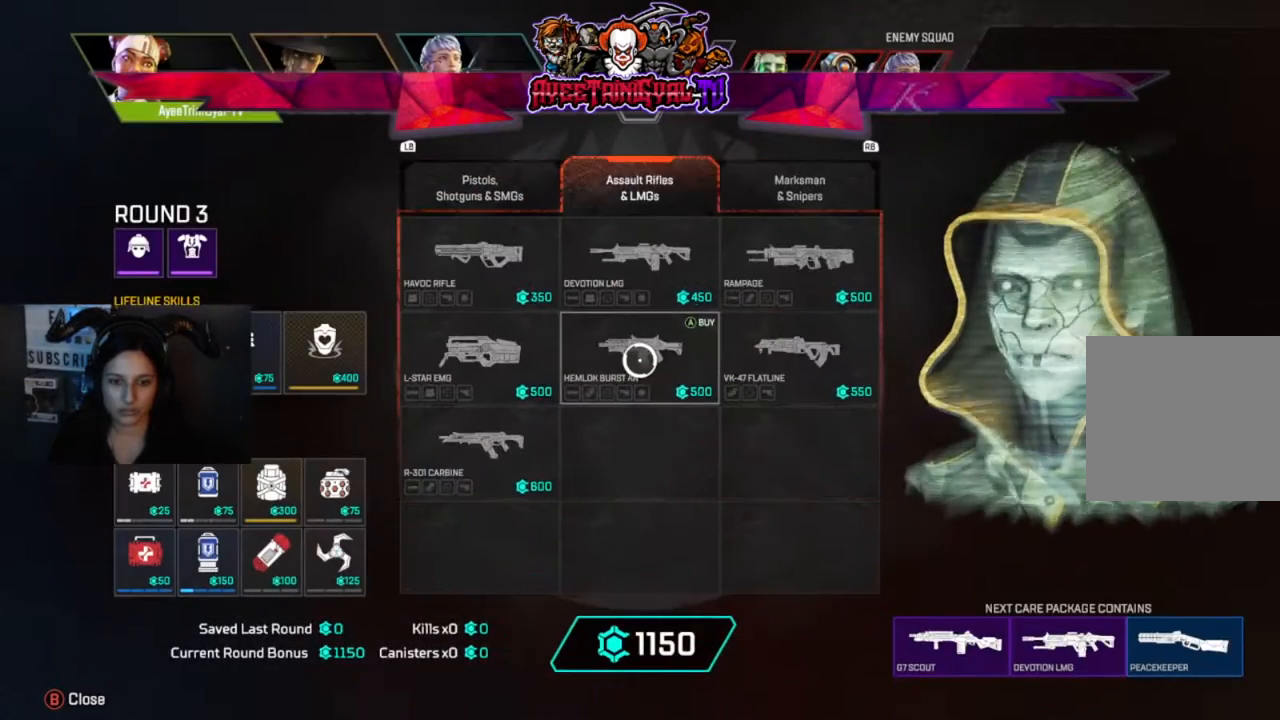
Gameplay with a controller (Xbox layout); each line is a JSON object with the inputs held at the frame after it. "events" lists button and stick changes between this image and that frame as [ms after this image, input, new state], when the widget could be followed in between. Not read: SHARE.
{"buttons": ["A"], "left_stick": "center", "right_stick": "center", "events": [[33, "R1", "down"], [167, "R1", "up"], [233, "left_stick", "right"], [433, "left_stick", "center"], [500, "A", "down"]]}
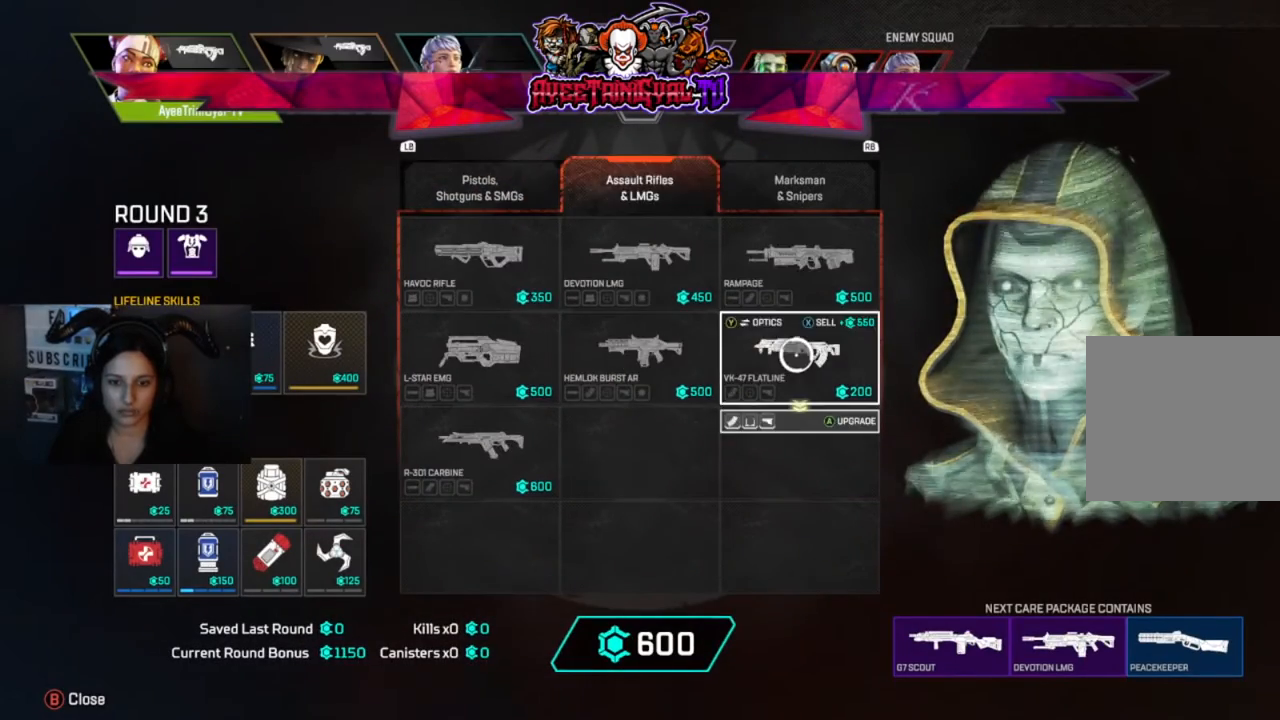
{"buttons": [], "left_stick": "center", "right_stick": "center", "events": [[133, "A", "up"], [333, "left_stick", "left"], [367, "L1", "down"], [500, "L1", "up"], [500, "left_stick", "center"]]}
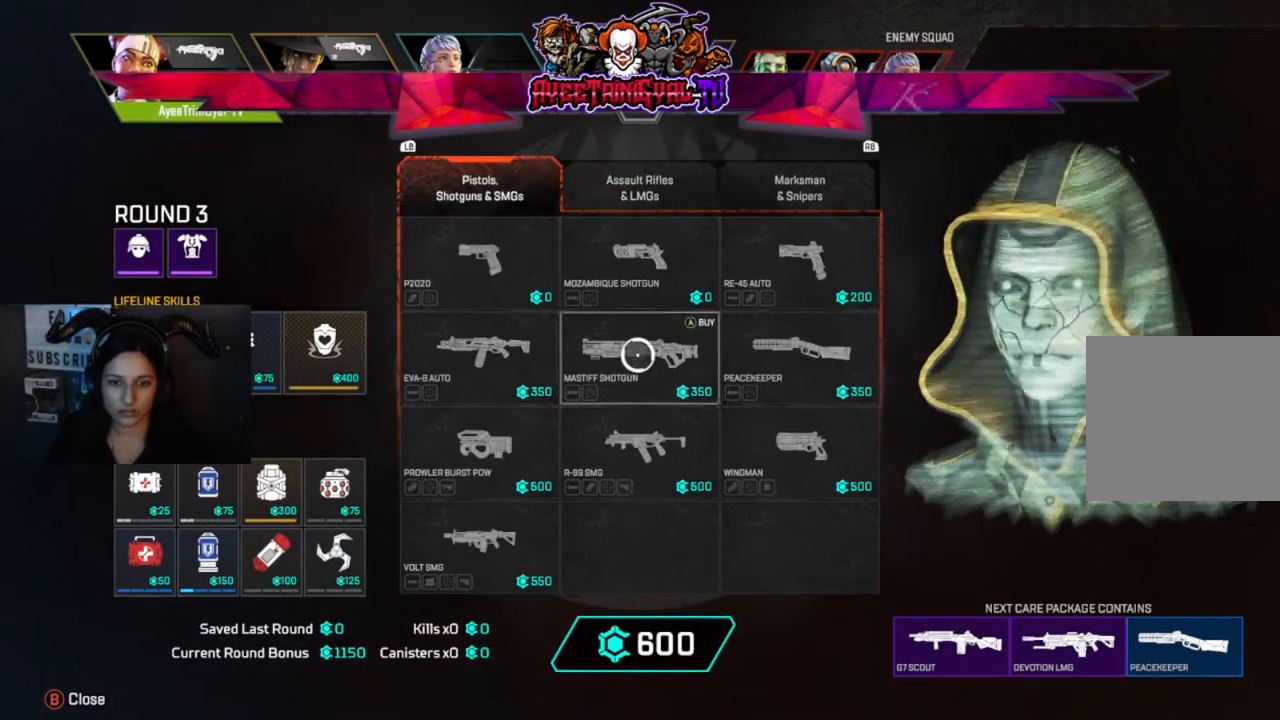
{"buttons": [], "left_stick": "center", "right_stick": "center", "events": [[167, "left_stick", "down"], [267, "left_stick", "center"]]}
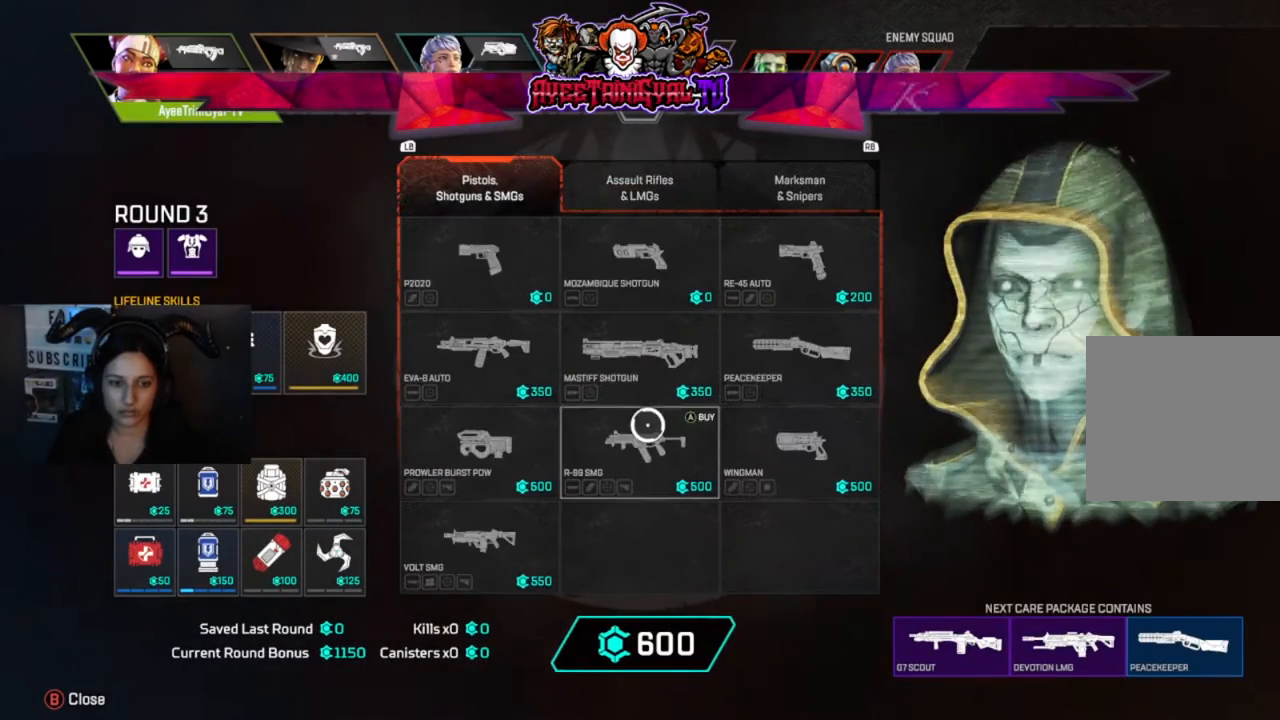
{"buttons": [], "left_stick": "left", "right_stick": "center", "events": [[267, "A", "down"], [367, "A", "up"], [400, "left_stick", "left"]]}
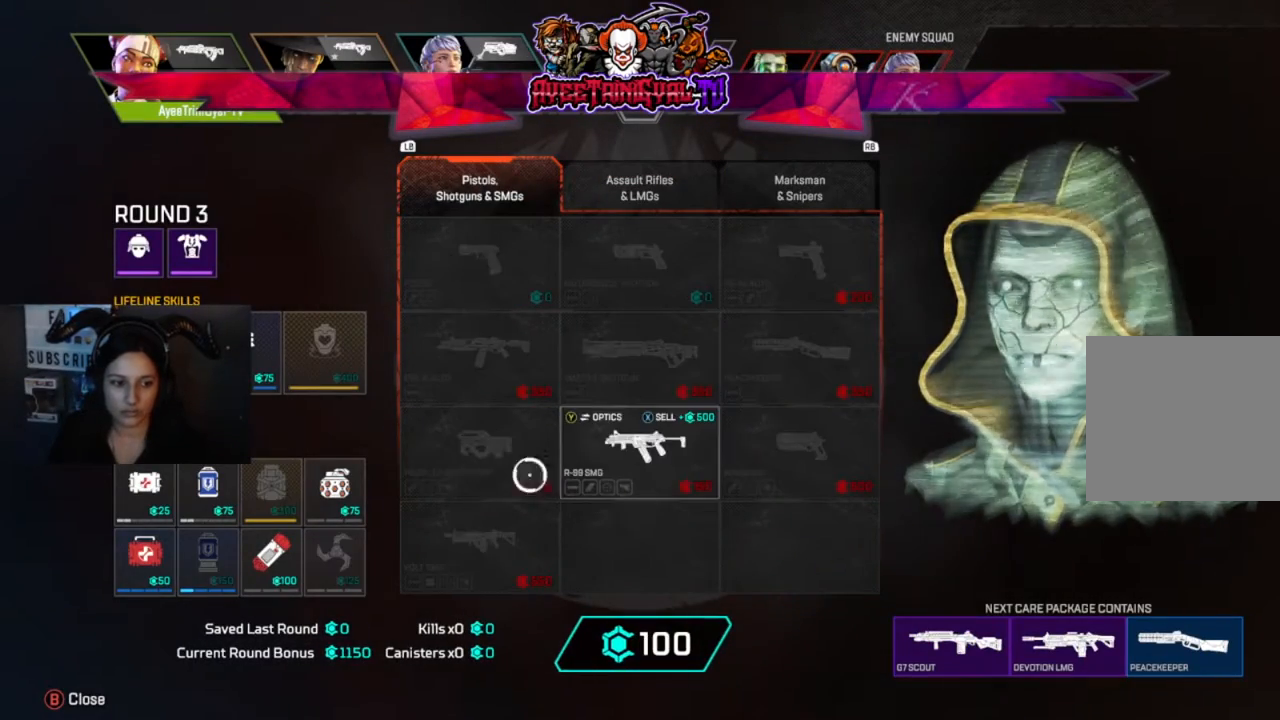
{"buttons": [], "left_stick": "right", "right_stick": "center", "events": [[100, "left_stick", "center"], [400, "left_stick", "right"]]}
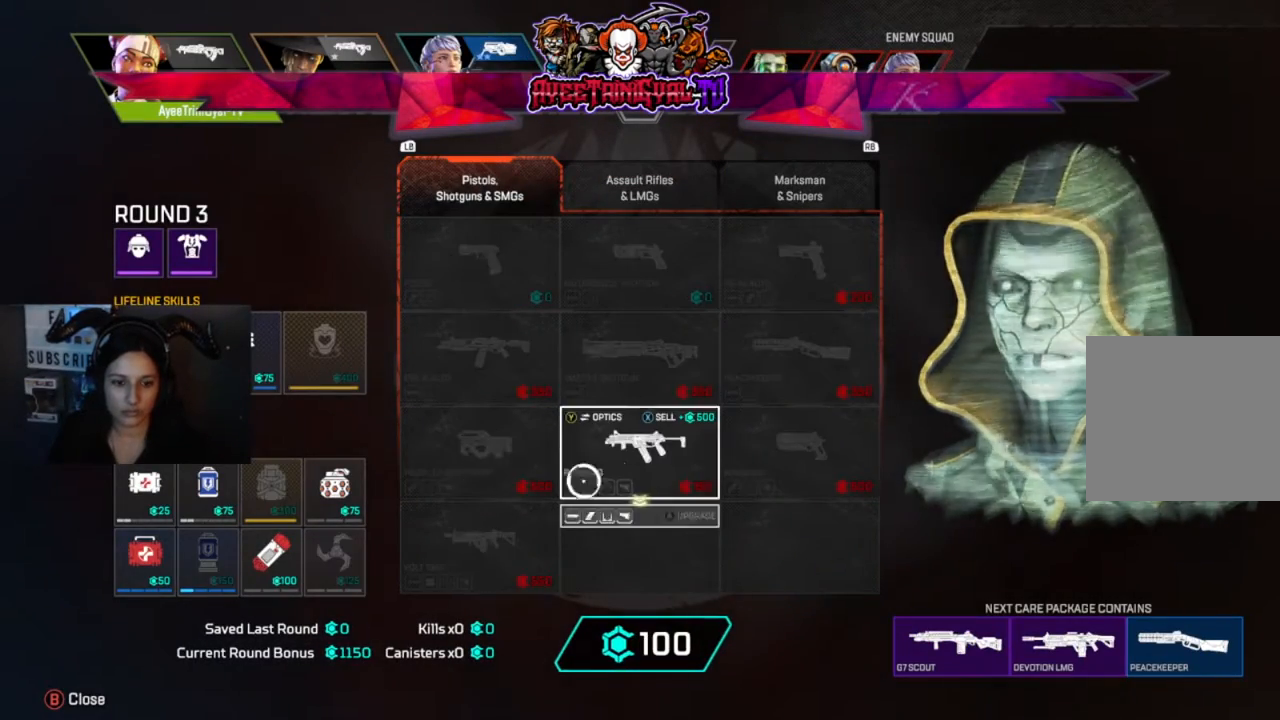
{"buttons": [], "left_stick": "up", "right_stick": "center", "events": [[67, "left_stick", "center"], [133, "X", "down"], [233, "X", "up"], [333, "left_stick", "up"]]}
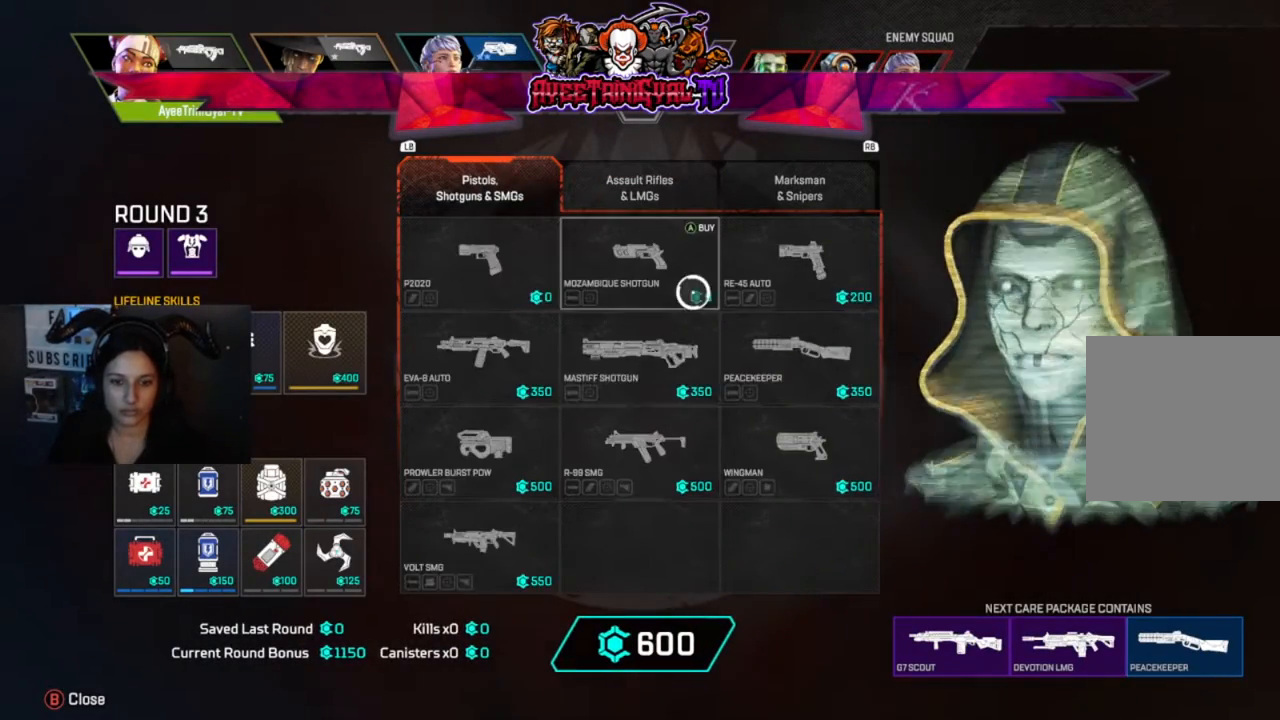
{"buttons": [], "left_stick": "center", "right_stick": "center", "events": [[33, "left_stick", "center"], [333, "A", "down"], [467, "A", "up"]]}
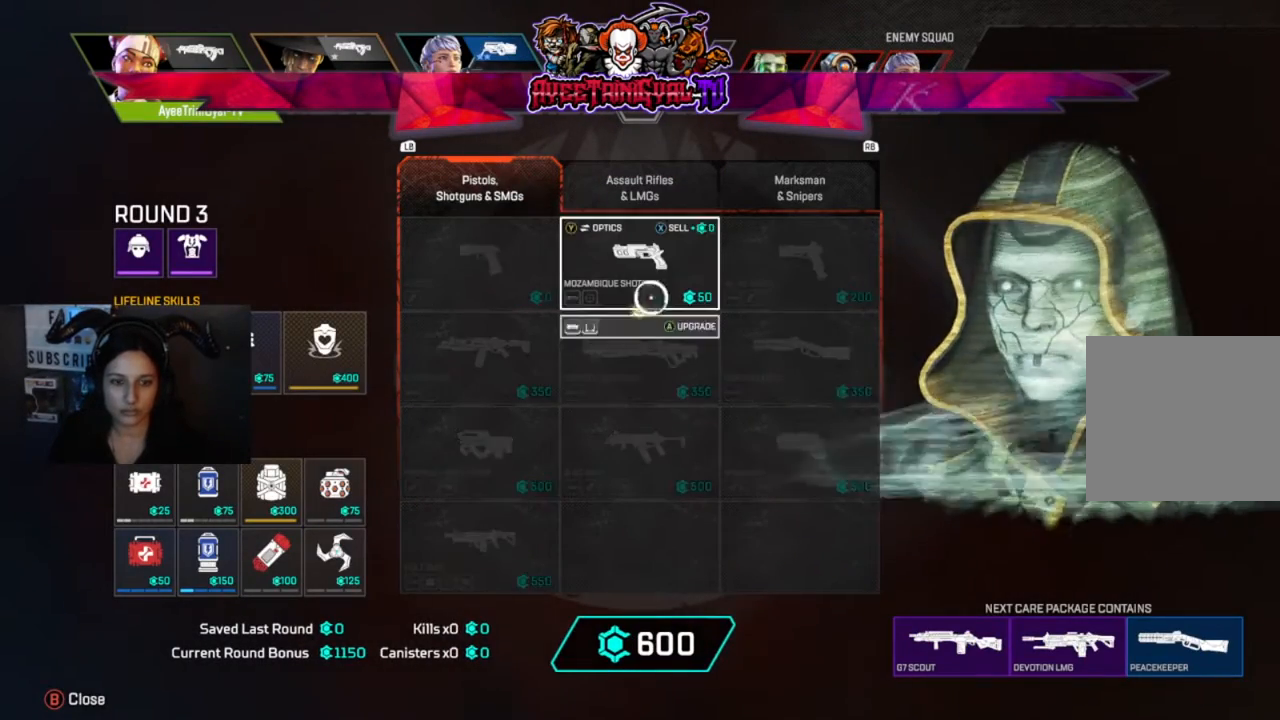
{"buttons": [], "left_stick": "center", "right_stick": "center", "events": [[33, "left_stick", "left"], [133, "left_stick", "down-left"], [400, "left_stick", "center"]]}
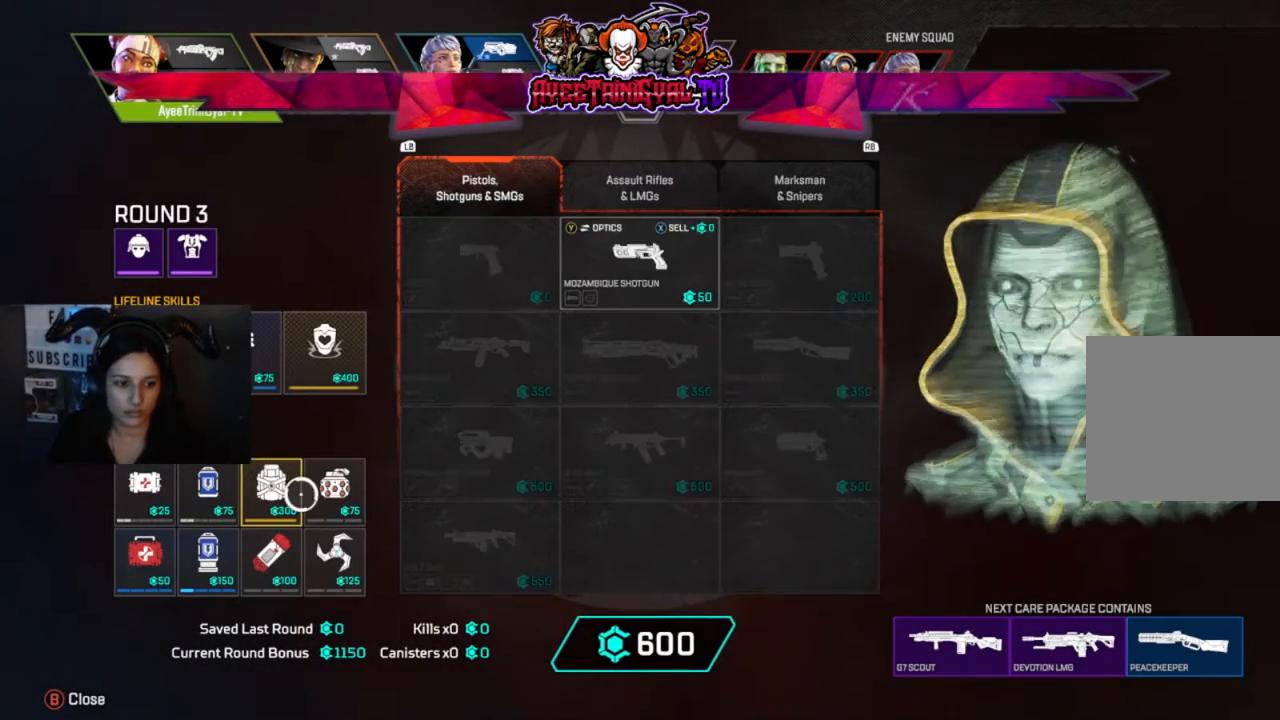
{"buttons": [], "left_stick": "down-left", "right_stick": "center", "events": [[100, "left_stick", "left"], [167, "left_stick", "center"], [200, "A", "down"], [300, "A", "up"], [467, "left_stick", "down-left"]]}
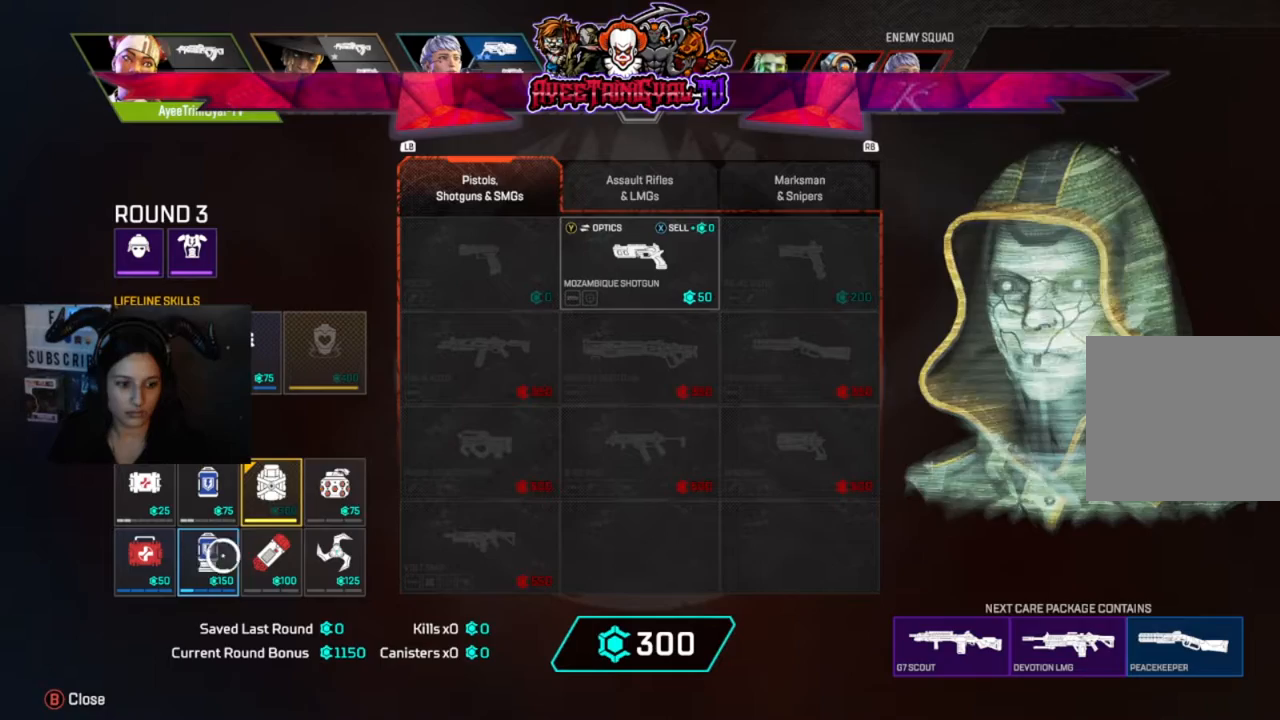
{"buttons": [], "left_stick": "left", "right_stick": "center", "events": [[67, "left_stick", "center"], [233, "A", "down"], [333, "A", "up"], [467, "left_stick", "left"]]}
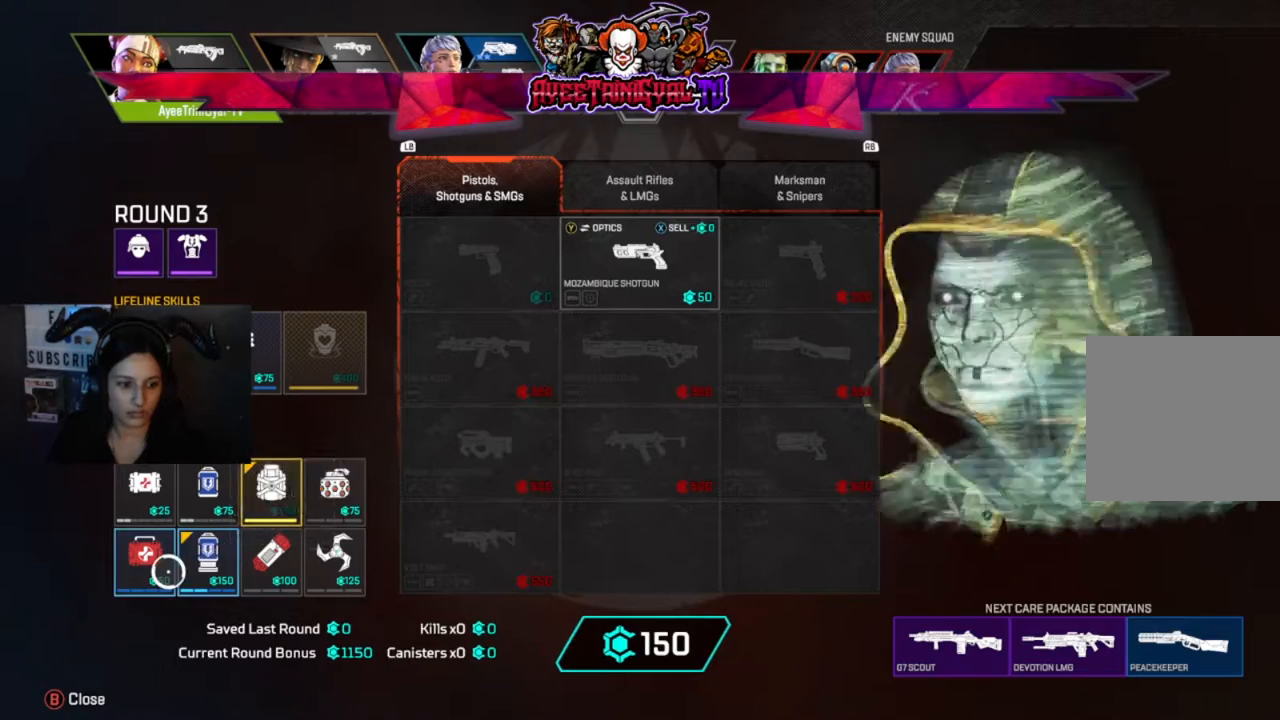
{"buttons": ["A"], "left_stick": "center", "right_stick": "center", "events": [[33, "left_stick", "center"], [333, "left_stick", "right"], [400, "left_stick", "center"], [467, "A", "down"]]}
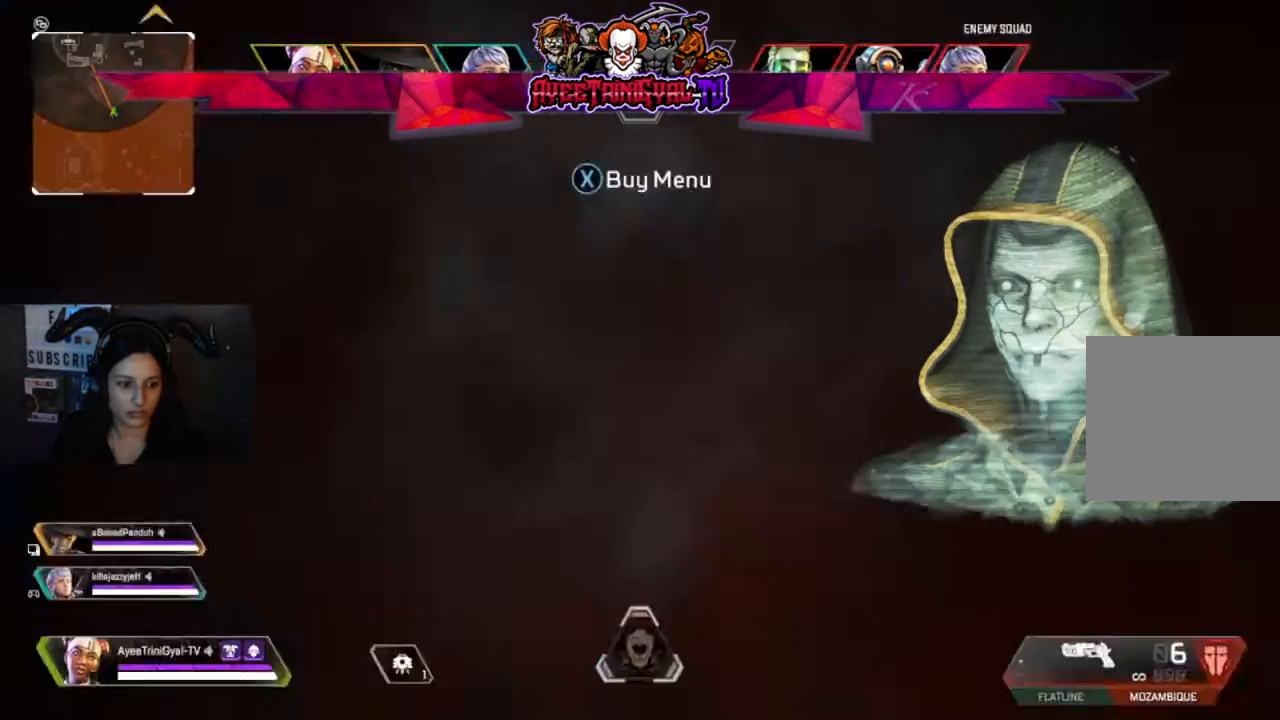
{"buttons": [], "left_stick": "center", "right_stick": "center", "events": [[100, "A", "up"]]}
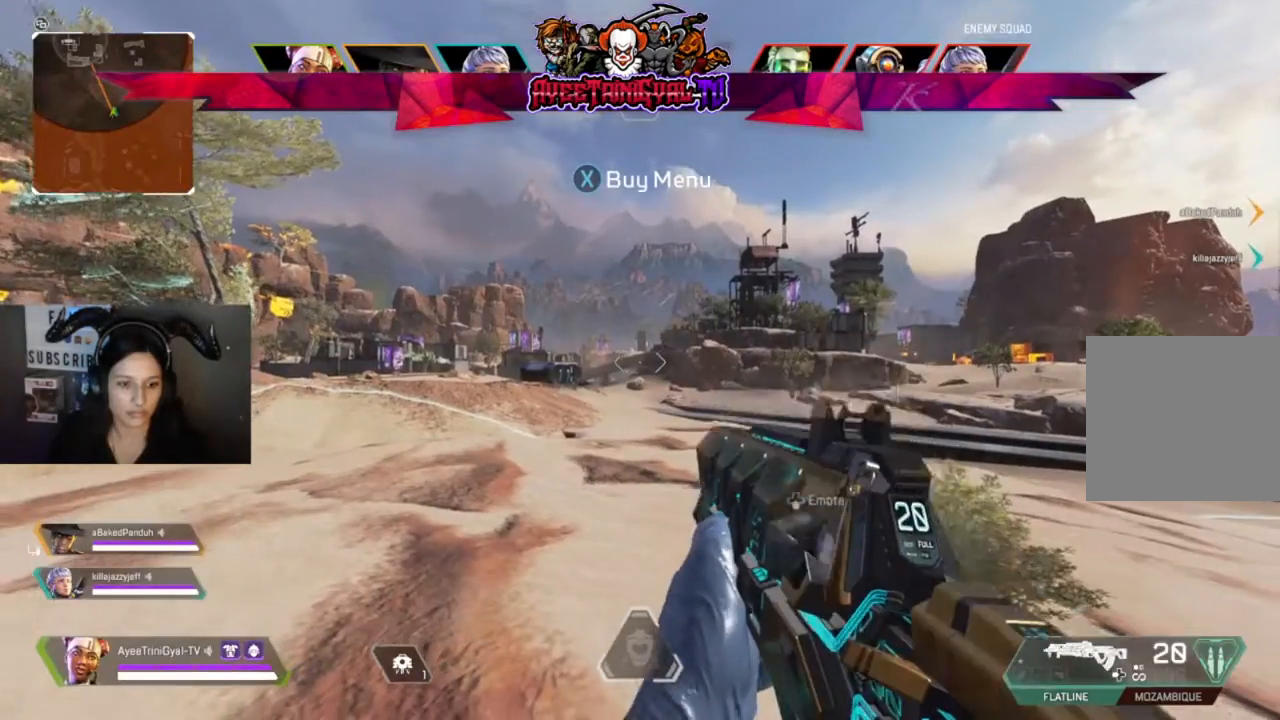
{"buttons": [], "left_stick": "left", "right_stick": "center", "events": [[33, "X", "down"], [167, "X", "up"], [233, "left_stick", "down-left"], [500, "left_stick", "left"]]}
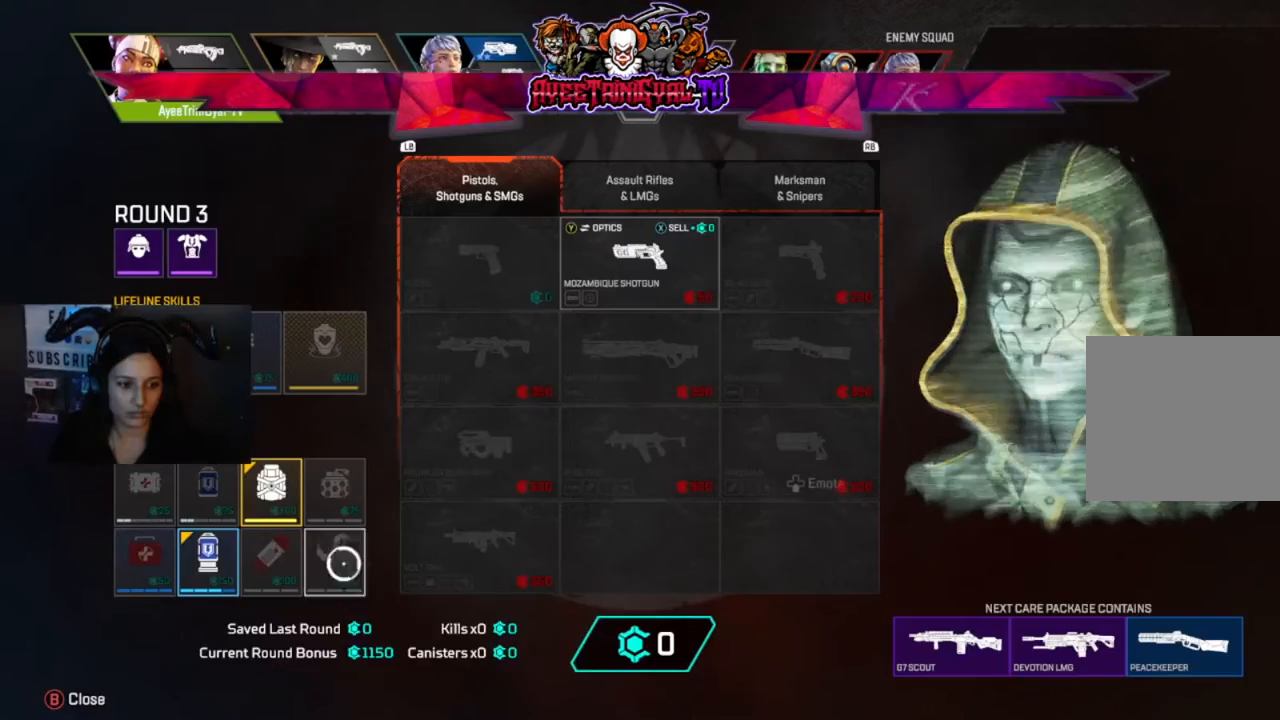
{"buttons": [], "left_stick": "center", "right_stick": "center", "events": [[200, "left_stick", "center"], [300, "X", "down"], [433, "X", "up"]]}
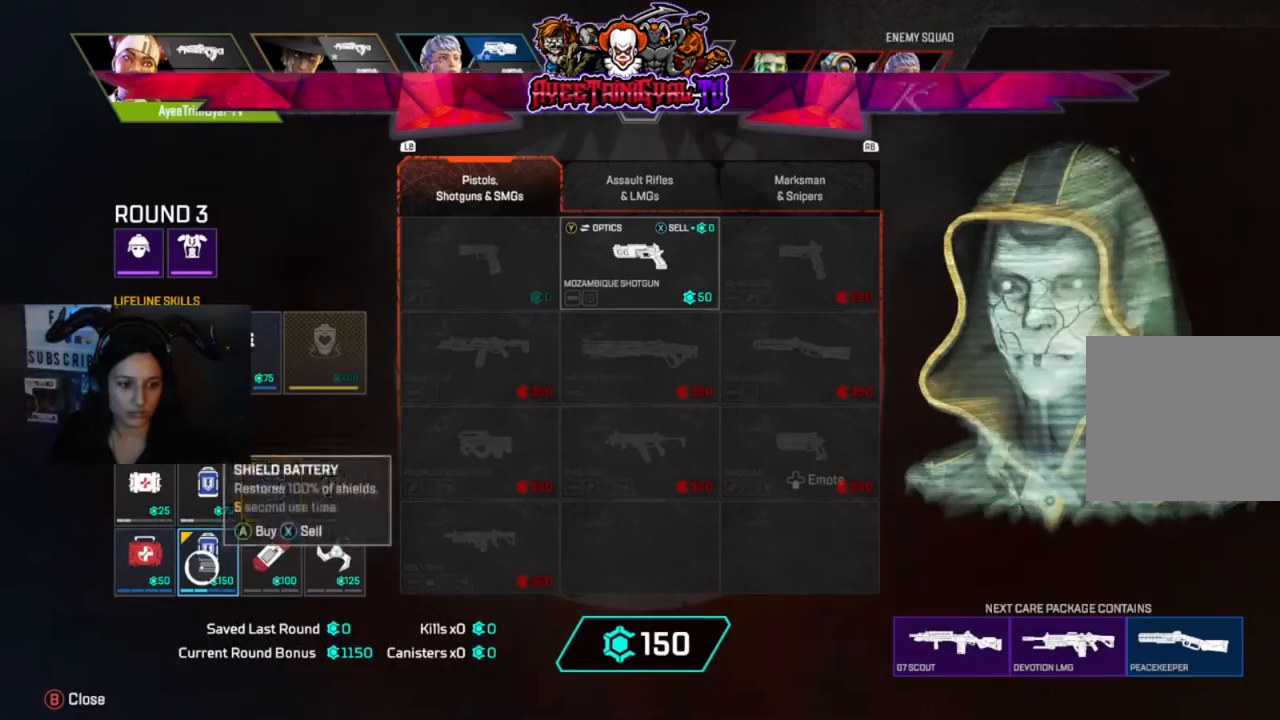
{"buttons": [], "left_stick": "center", "right_stick": "center", "events": [[67, "left_stick", "left"], [133, "left_stick", "center"], [200, "A", "down"], [333, "A", "up"]]}
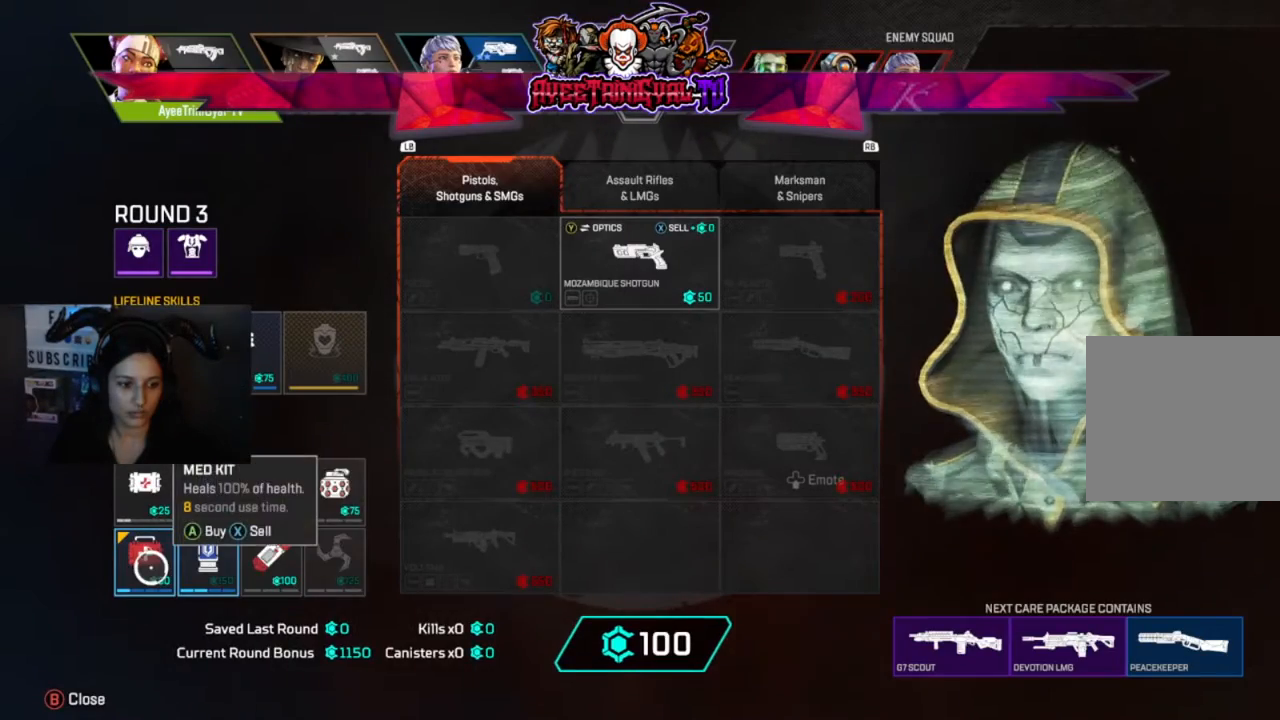
{"buttons": [], "left_stick": "up-right", "right_stick": "center", "events": [[33, "A", "down"], [100, "A", "up"], [467, "left_stick", "up-right"]]}
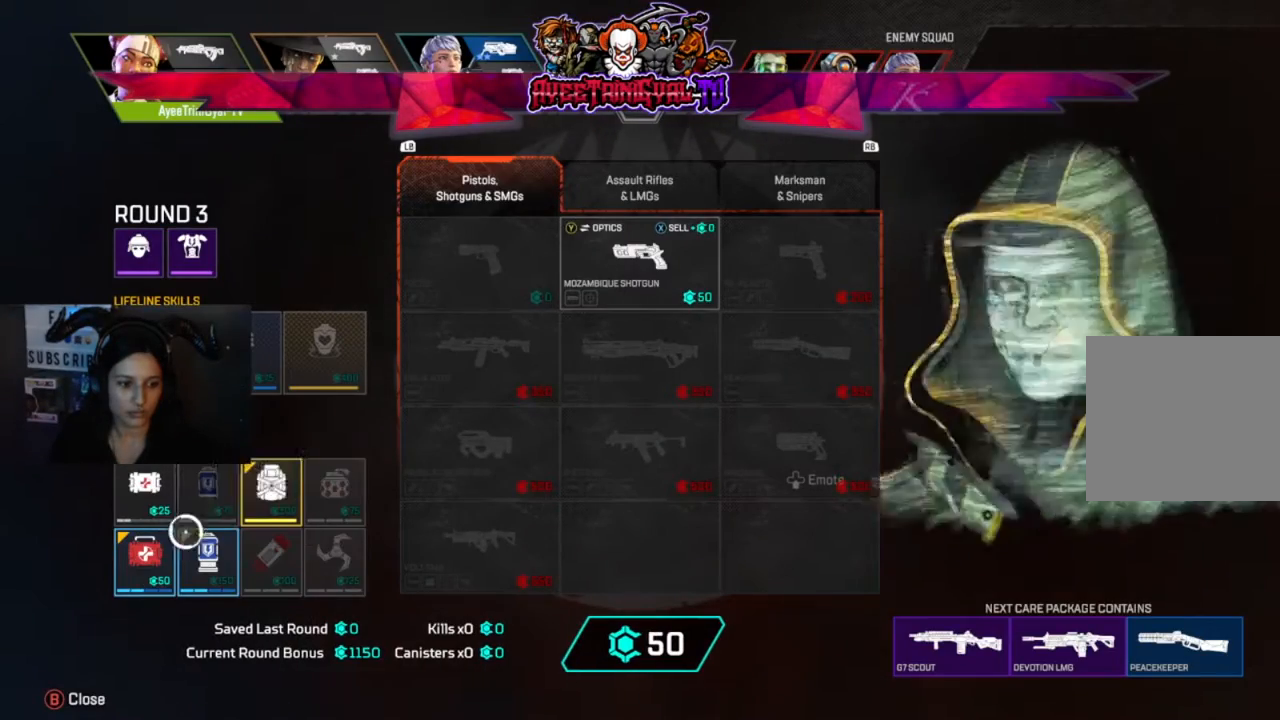
{"buttons": [], "left_stick": "center", "right_stick": "center", "events": [[33, "left_stick", "center"]]}
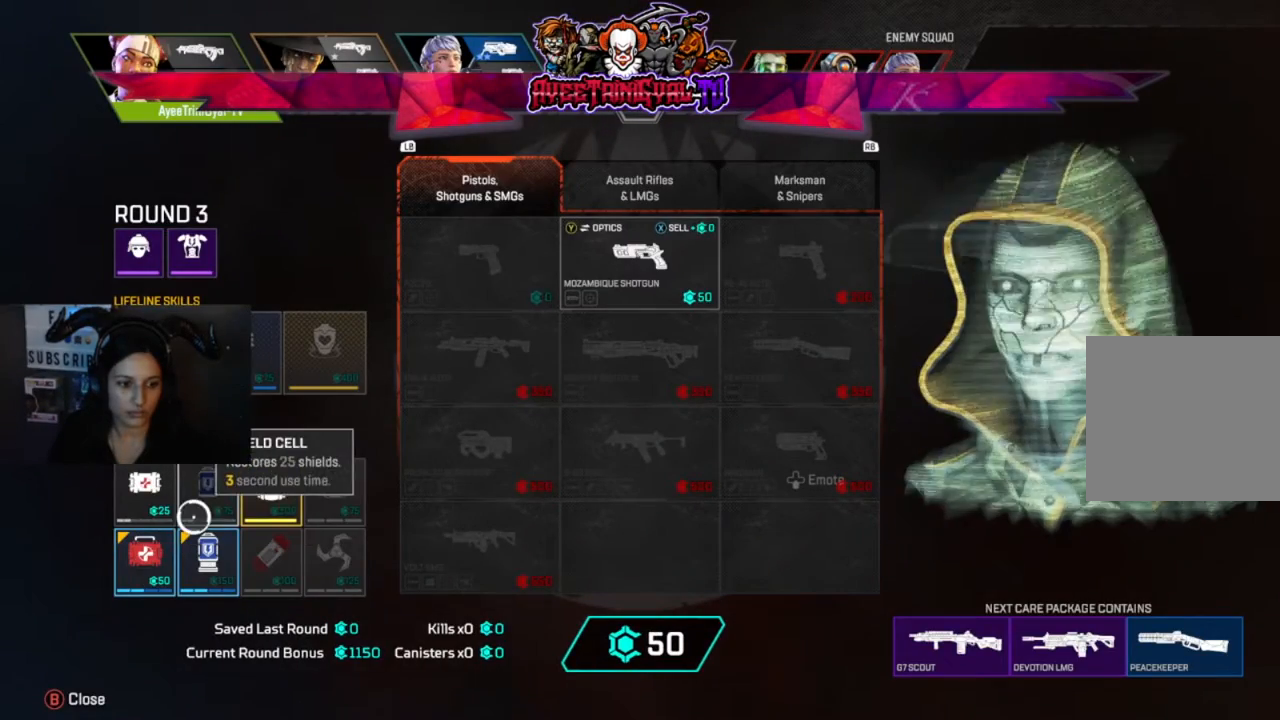
{"buttons": ["X"], "left_stick": "center", "right_stick": "center", "events": [[133, "A", "down"], [233, "A", "up"], [267, "left_stick", "down-left"], [367, "left_stick", "center"], [500, "X", "down"]]}
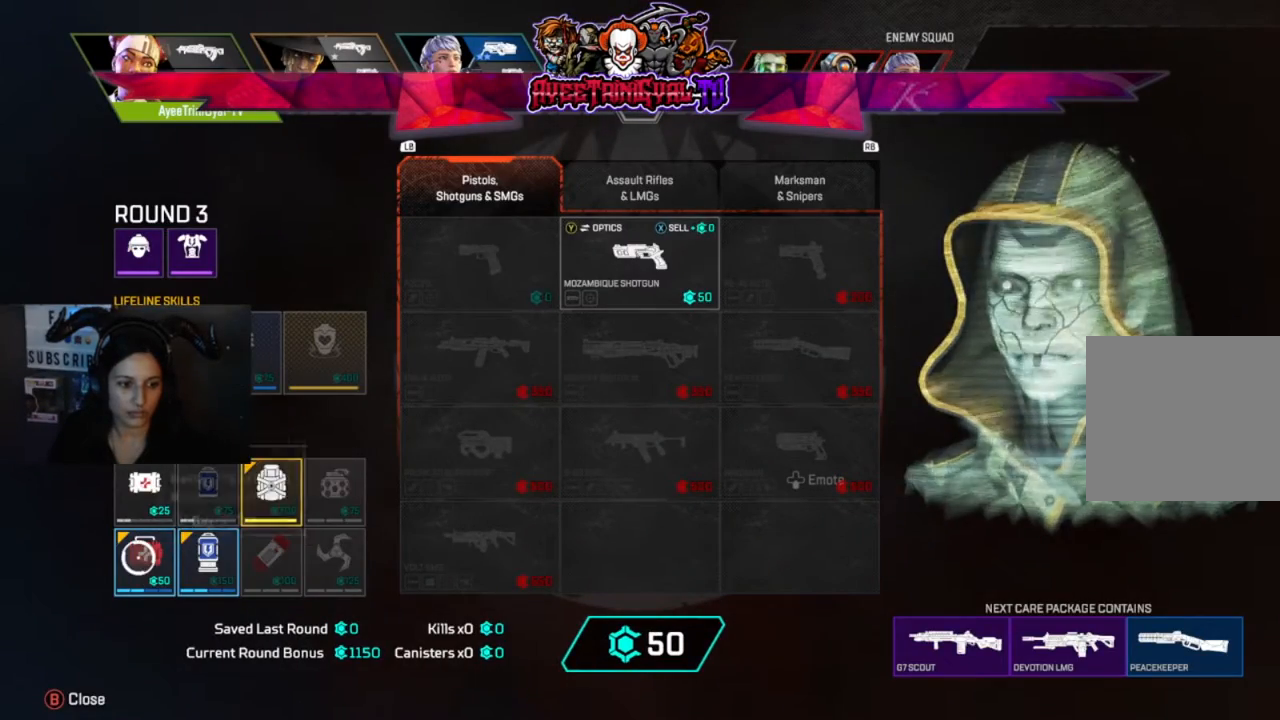
{"buttons": ["A"], "left_stick": "center", "right_stick": "center", "events": [[100, "X", "up"], [233, "left_stick", "up-right"], [333, "left_stick", "center"], [433, "A", "down"]]}
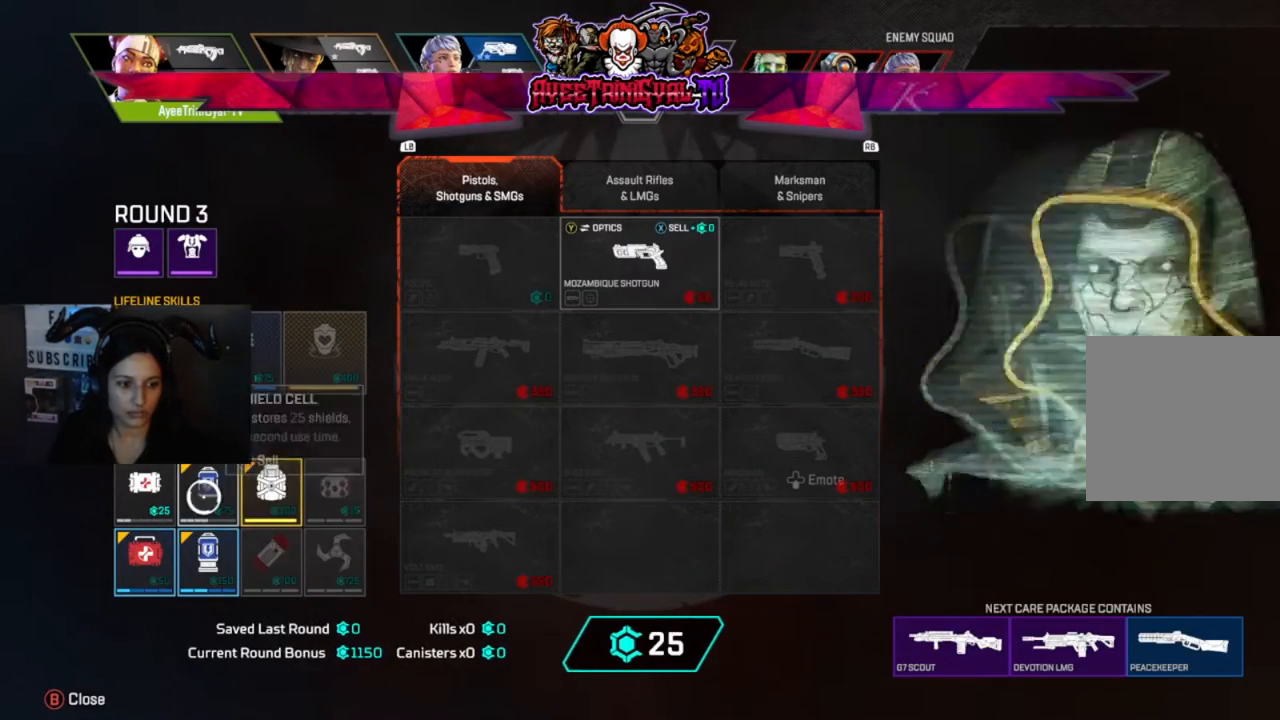
{"buttons": [], "left_stick": "center", "right_stick": "center", "events": [[133, "A", "up"]]}
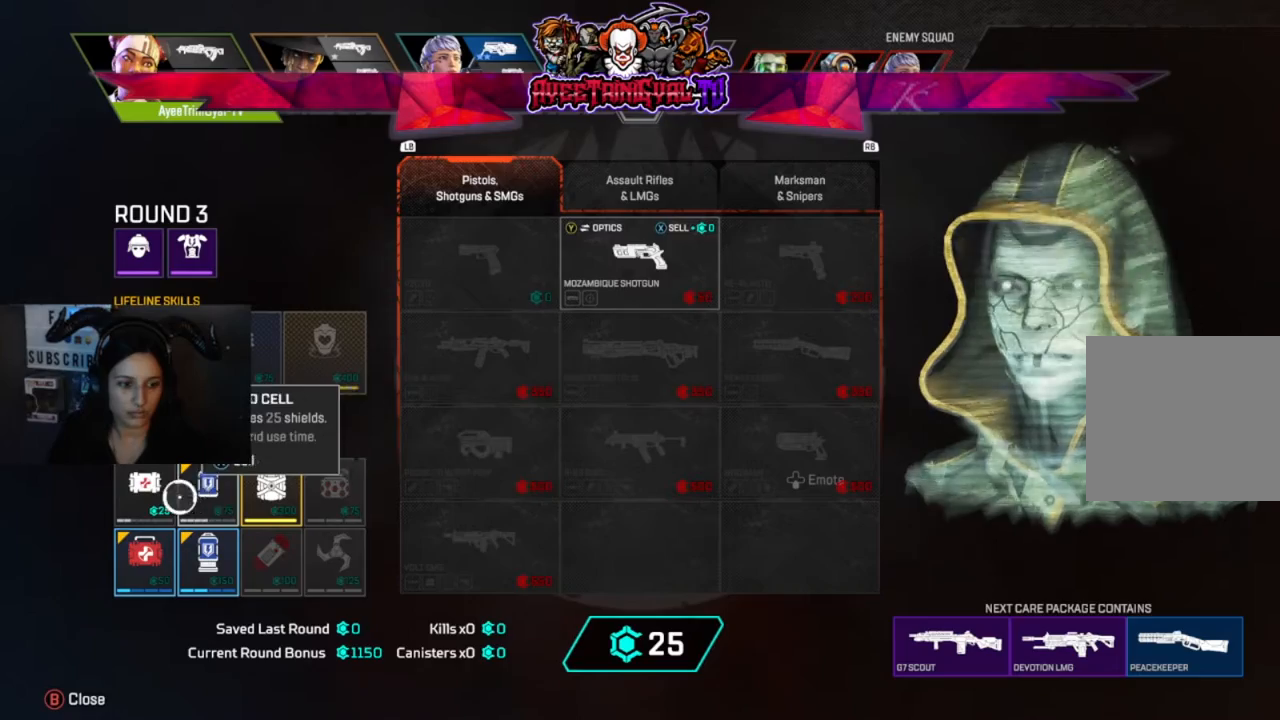
{"buttons": [], "left_stick": "center", "right_stick": "center", "events": []}
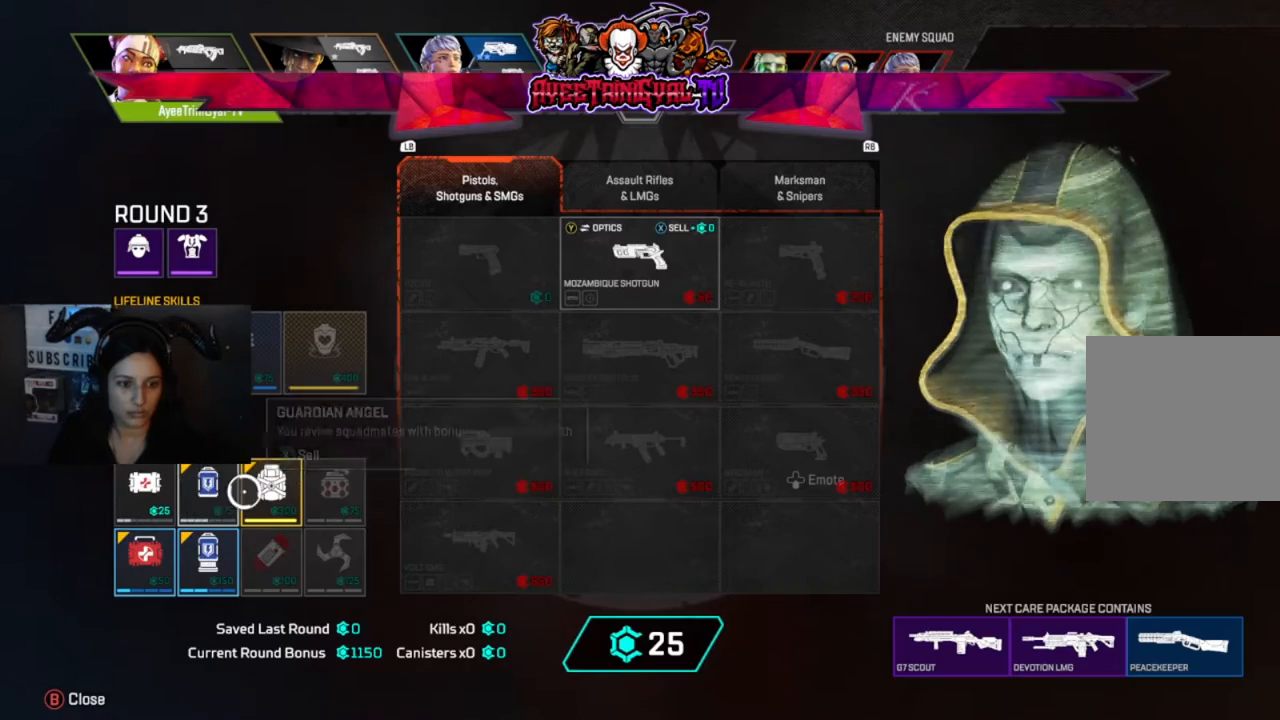
{"buttons": [], "left_stick": "center", "right_stick": "center", "events": [[133, "left_stick", "left"], [200, "left_stick", "center"], [267, "A", "down"], [433, "A", "up"]]}
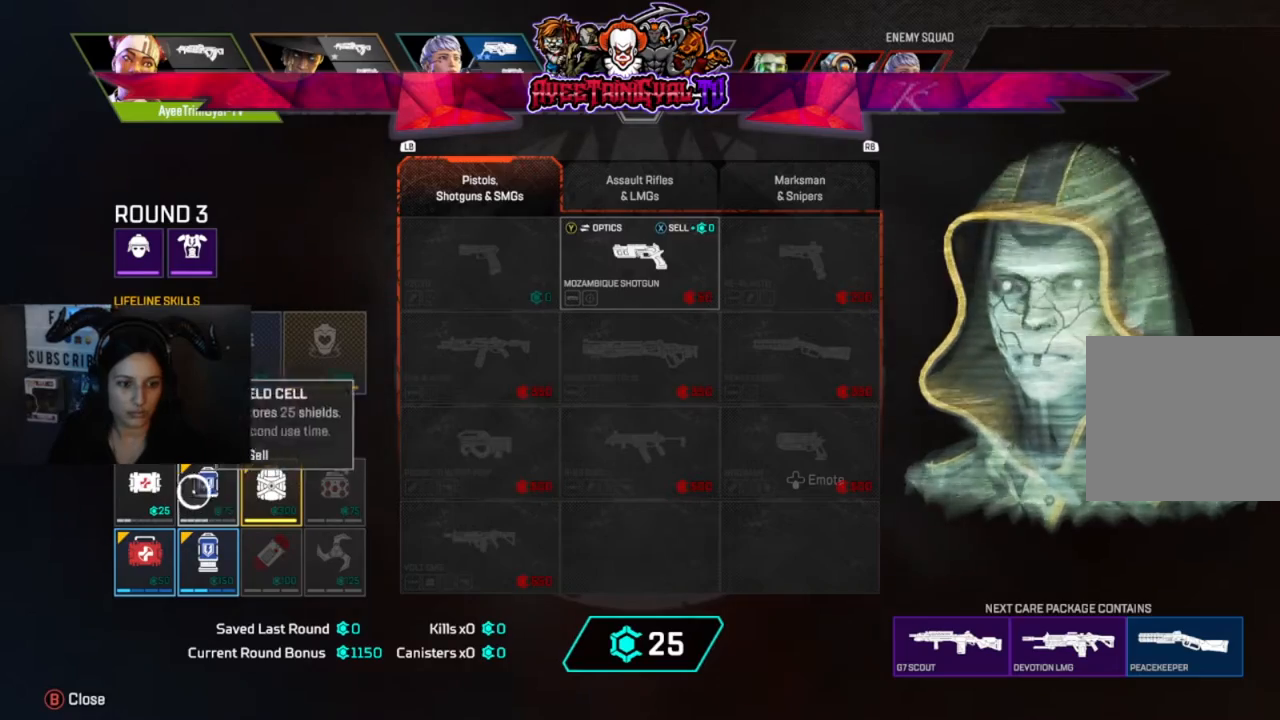
{"buttons": [], "left_stick": "center", "right_stick": "center", "events": [[33, "left_stick", "left"], [100, "left_stick", "center"], [233, "A", "down"], [400, "A", "up"]]}
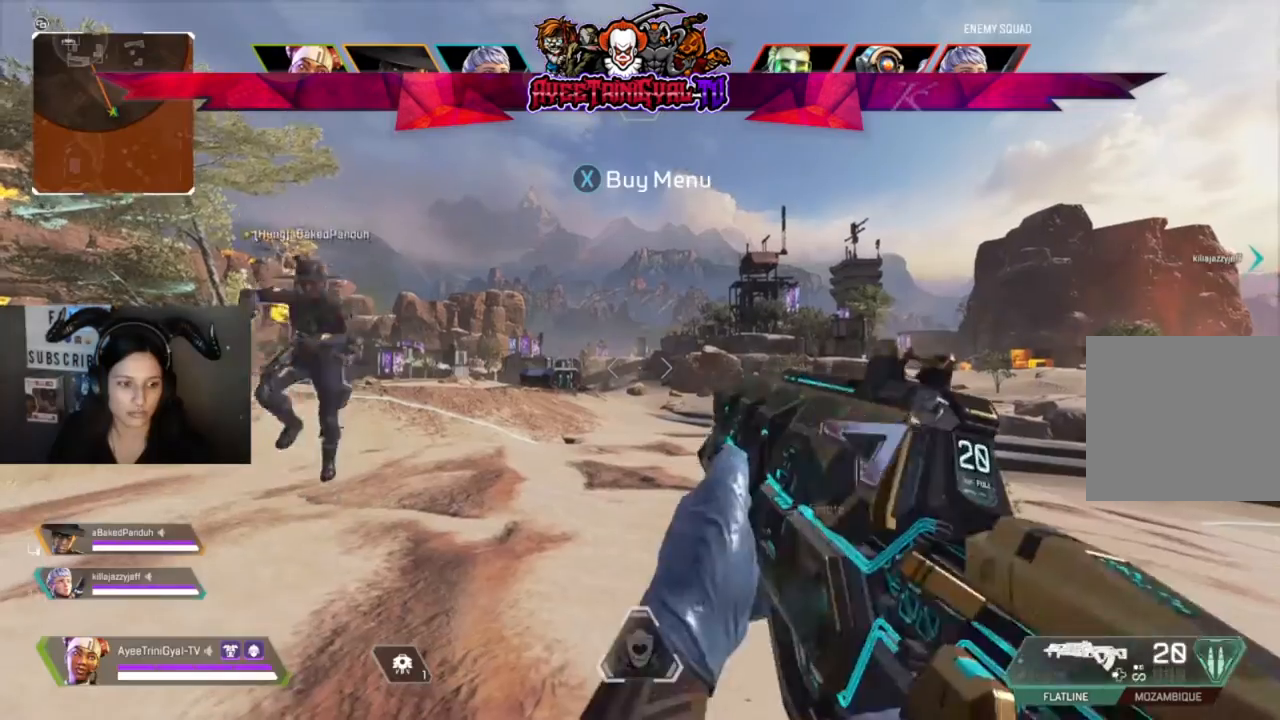
{"buttons": ["L3"], "left_stick": "up", "right_stick": "center", "events": [[233, "left_stick", "up"], [433, "L3", "down"]]}
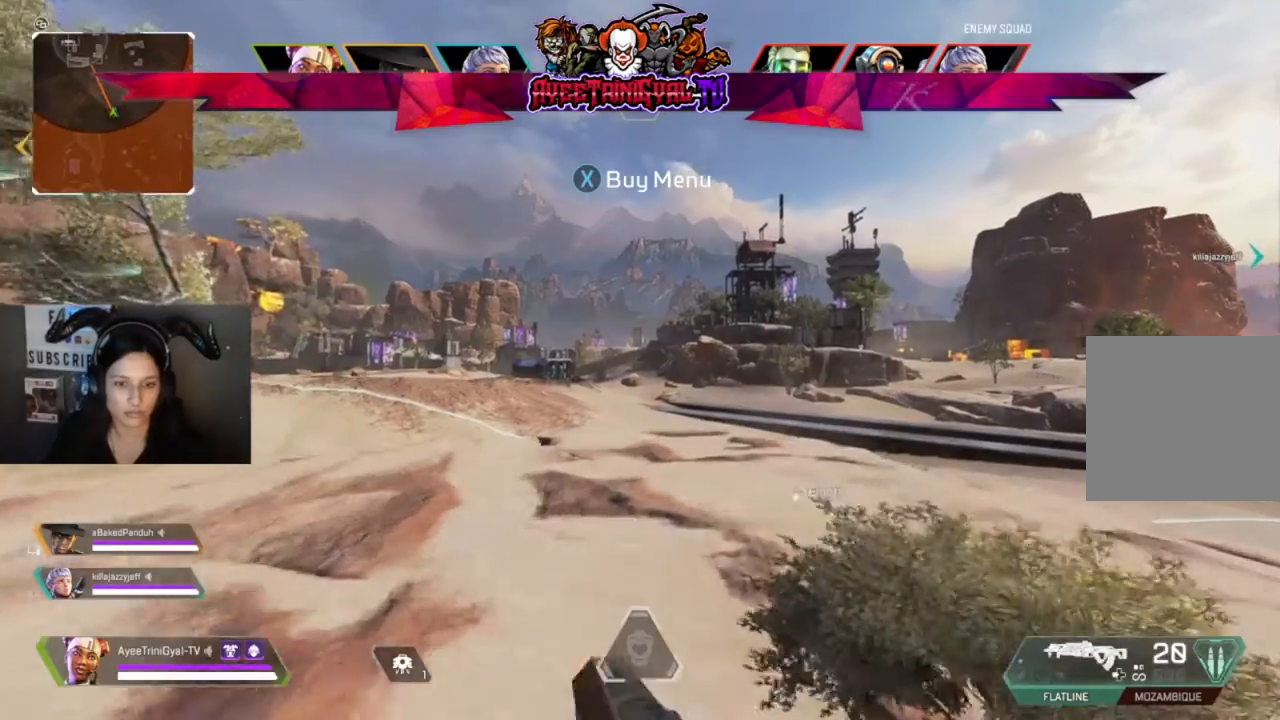
{"buttons": [], "left_stick": "up", "right_stick": "center", "events": [[100, "L3", "up"]]}
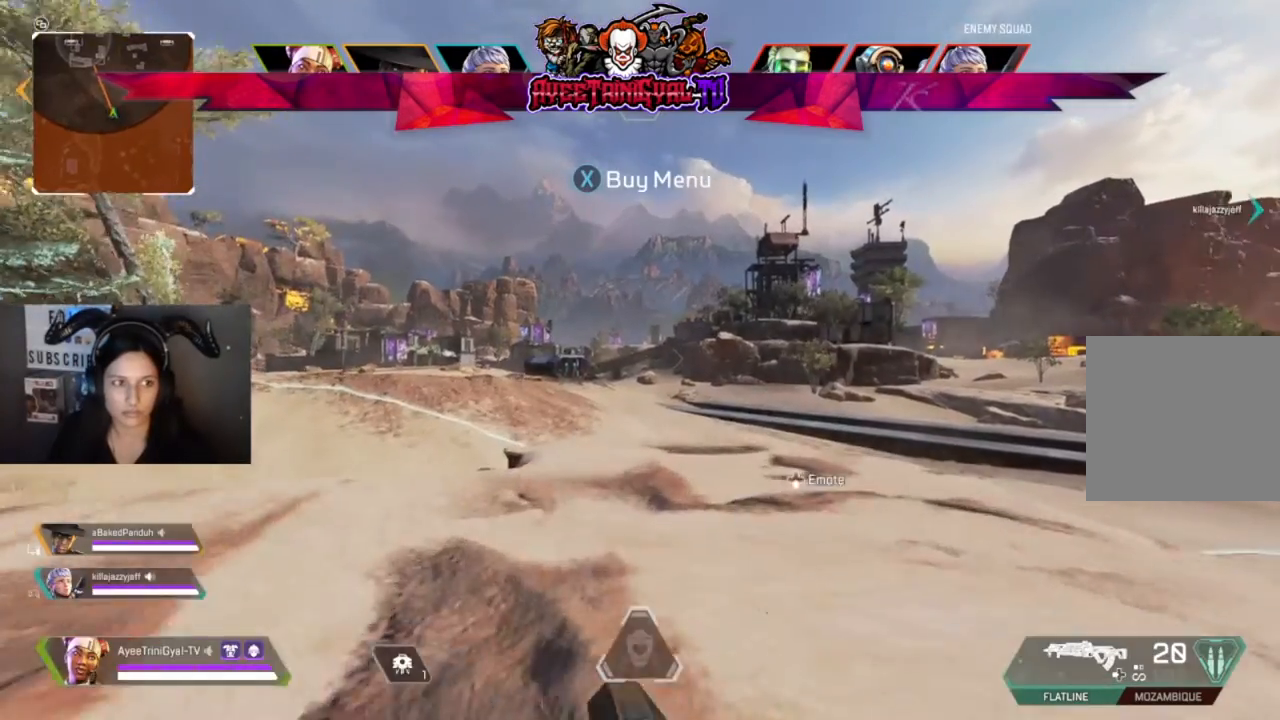
{"buttons": [], "left_stick": "up", "right_stick": "center", "events": [[233, "right_stick", "left"], [400, "right_stick", "center"]]}
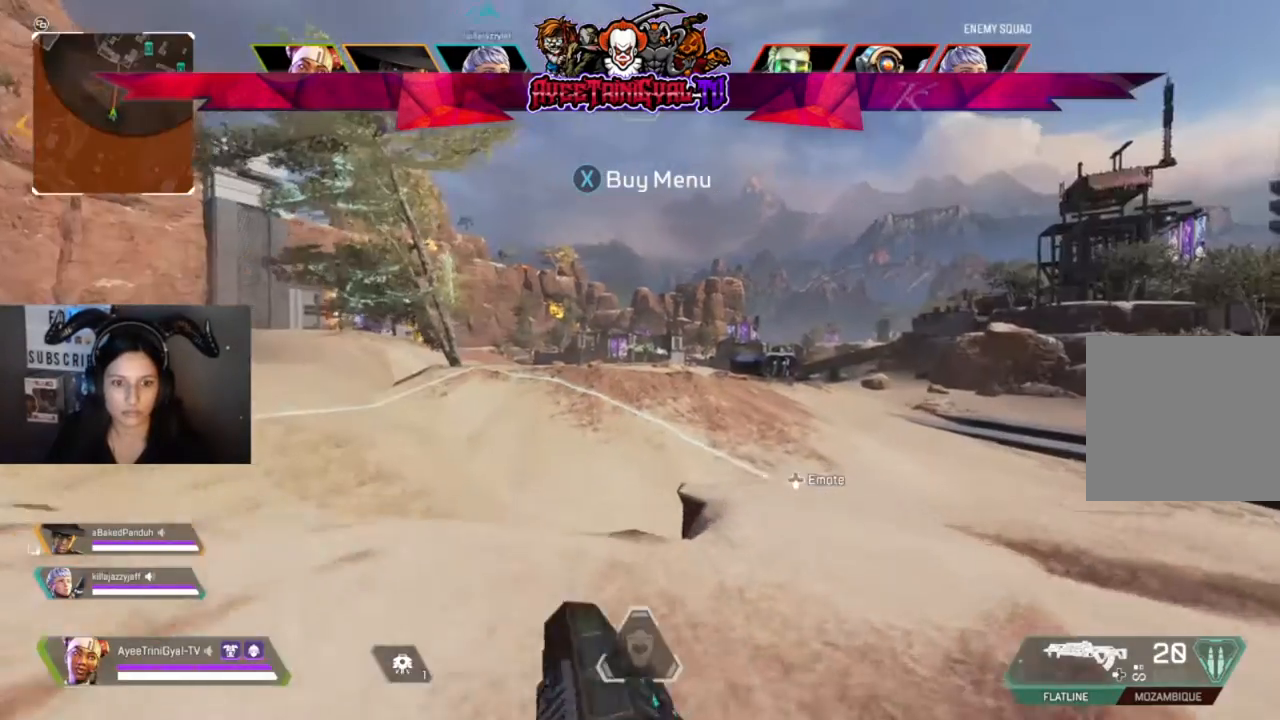
{"buttons": ["R3"], "left_stick": "up", "right_stick": "center", "events": [[133, "right_stick", "left"], [367, "R3", "down"], [367, "right_stick", "center"]]}
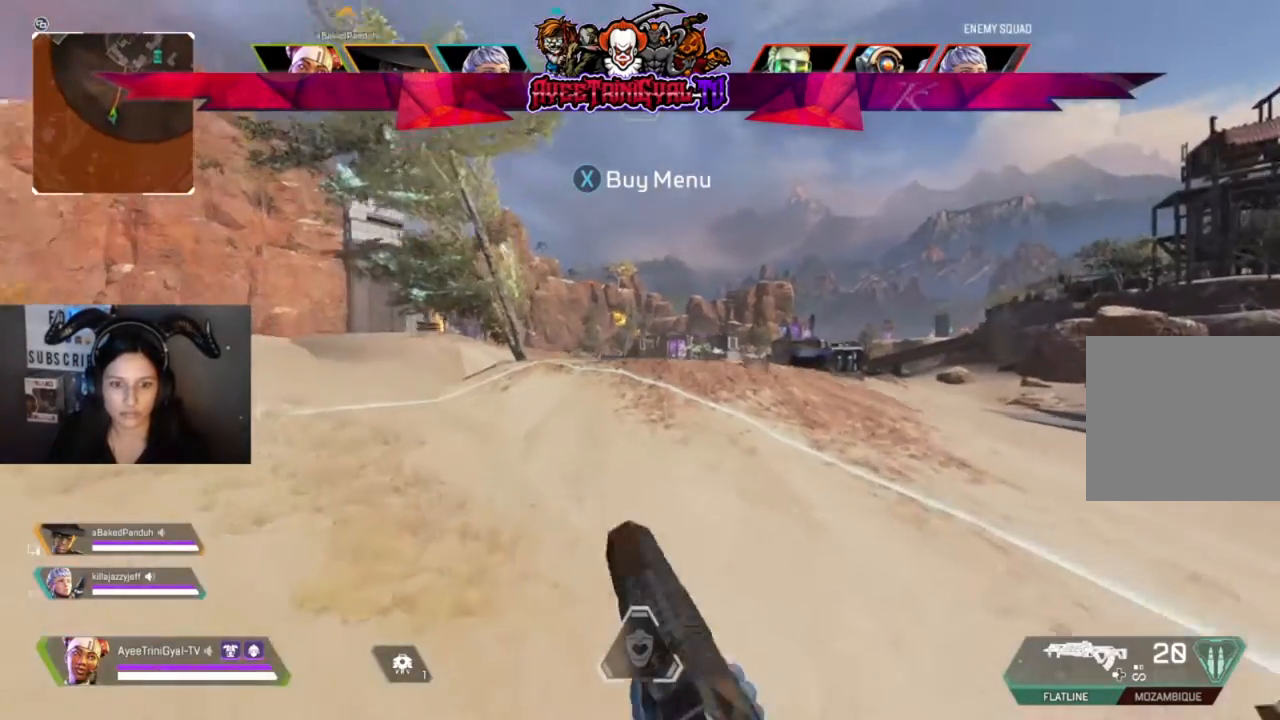
{"buttons": [], "left_stick": "up", "right_stick": "center", "events": [[33, "R3", "up"], [200, "A", "down"], [433, "A", "up"]]}
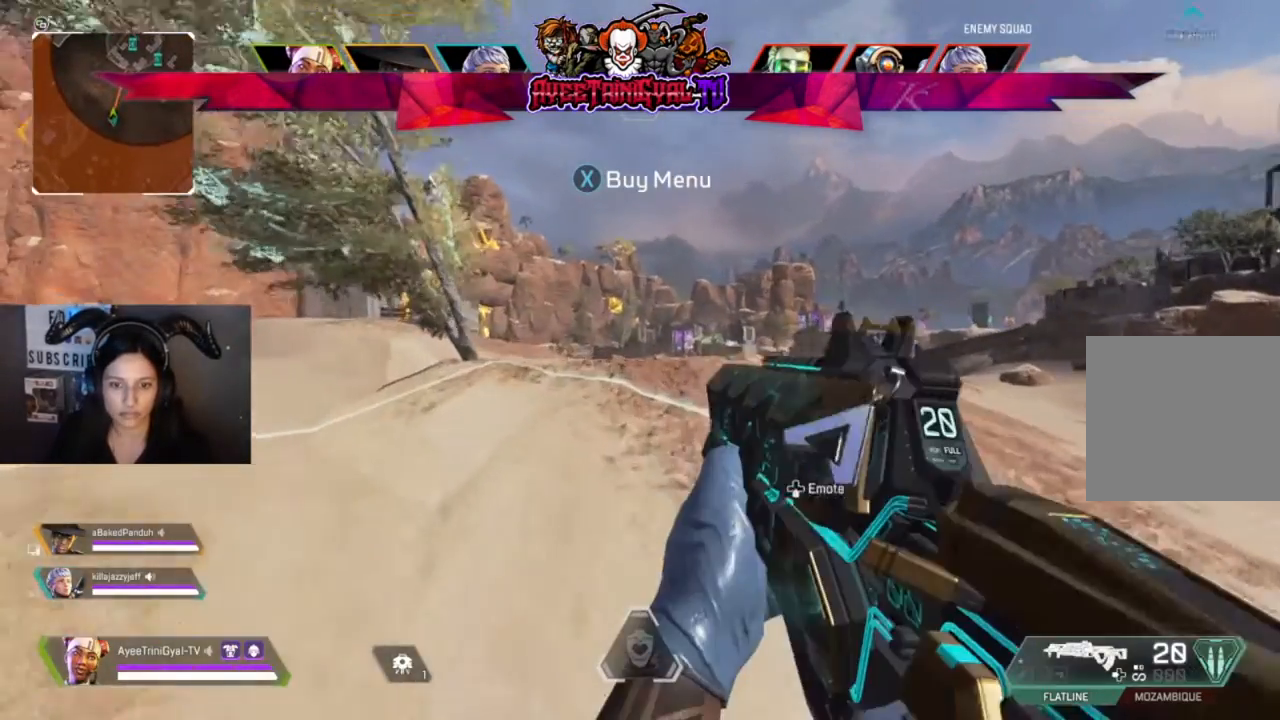
{"buttons": ["Y"], "left_stick": "up", "right_stick": "center", "events": [[233, "Y", "down"]]}
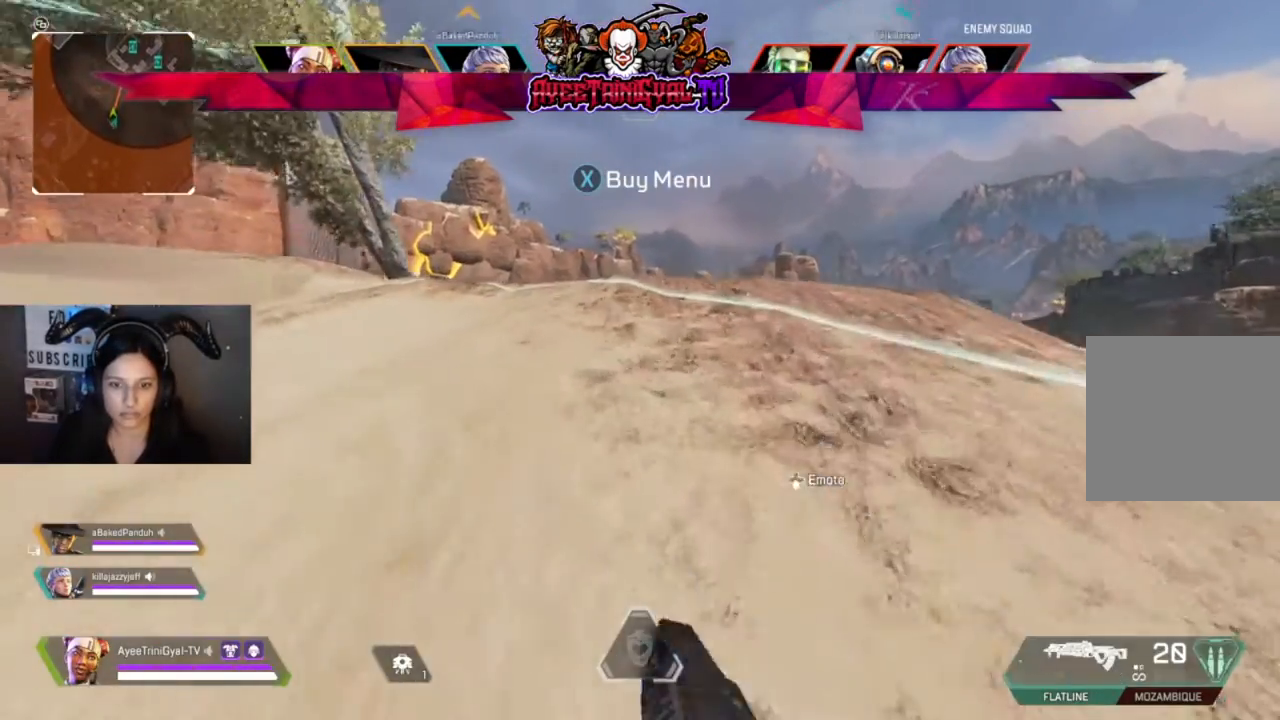
{"buttons": [], "left_stick": "up", "right_stick": "center", "events": [[200, "Y", "up"]]}